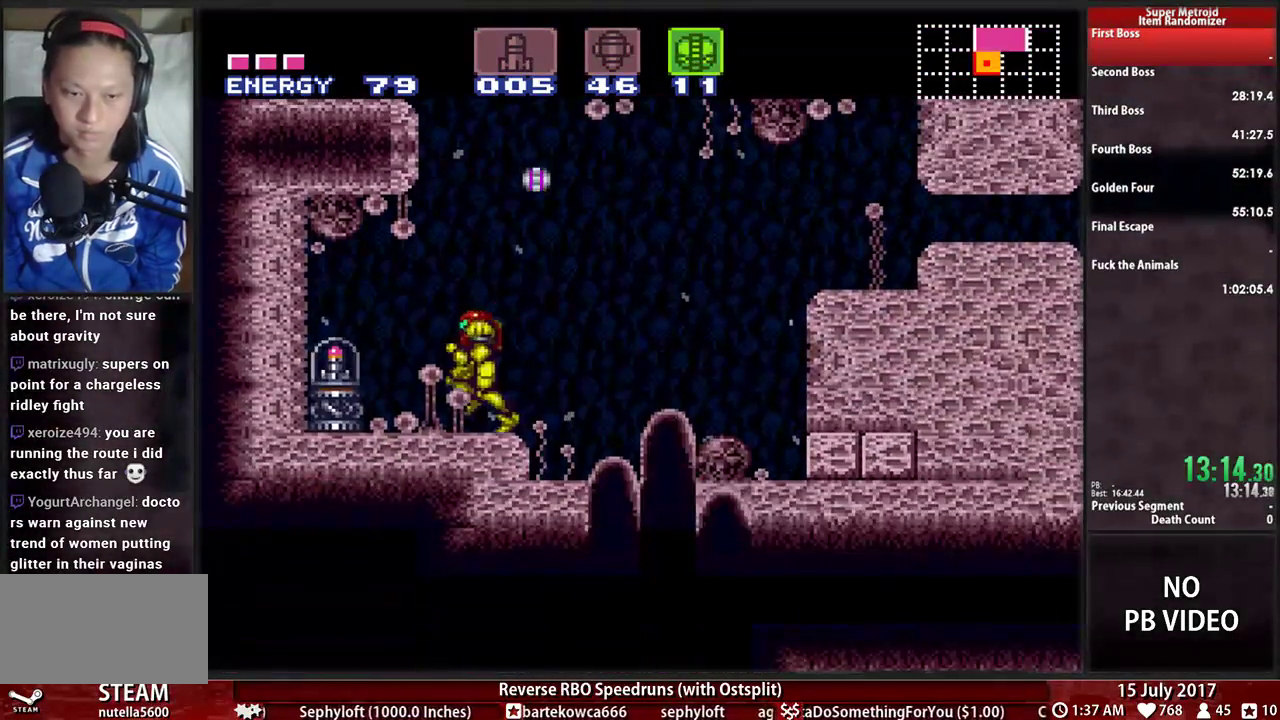
Gameplay with a controller (Nintendo layout); each line is a JSON object with the inputs held at the frame after it. "events" lists button and stick changes between this image and that frame as [ms after this image, input, new state], when the widget could be followed in between. Not read: L3 R3 SELECT START.
{"buttons": ["DPAD_RIGHT"], "events": [[448, "B", "up"], [448, "DPAD_LEFT", "up"], [483, "DPAD_RIGHT", "down"]]}
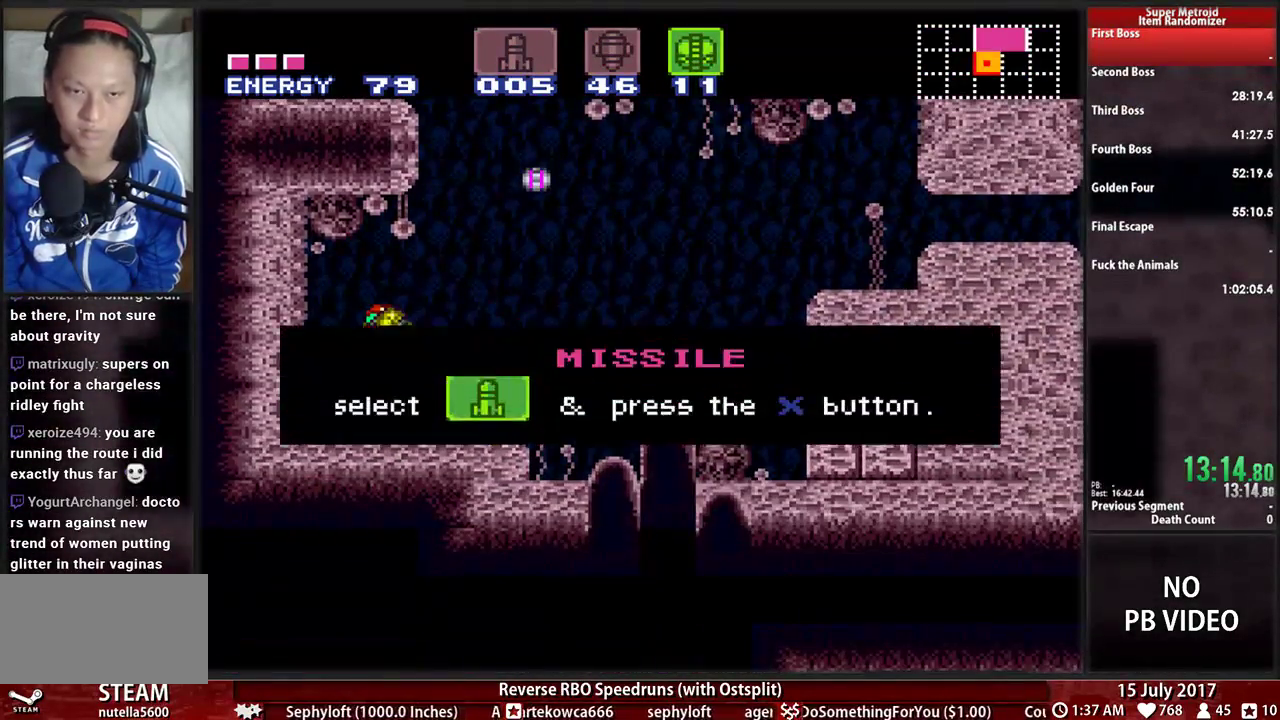
{"buttons": ["DPAD_RIGHT"], "events": []}
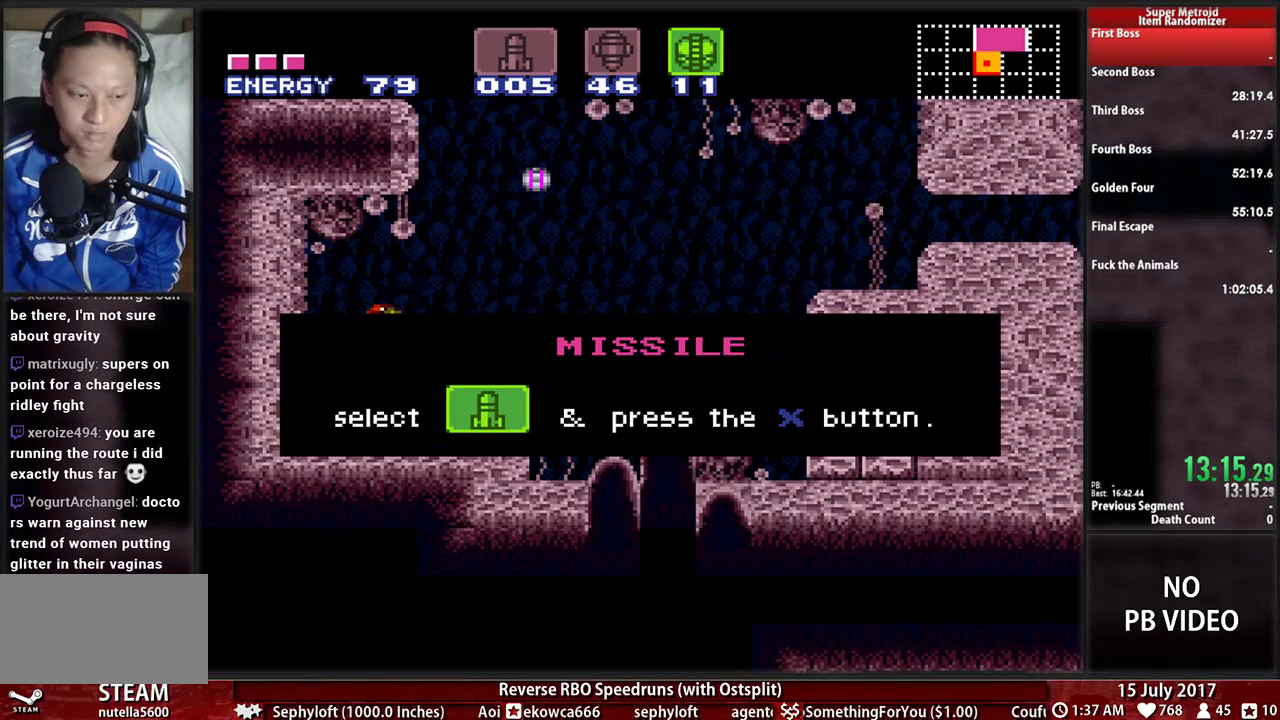
{"buttons": [], "events": [[190, "DPAD_RIGHT", "up"]]}
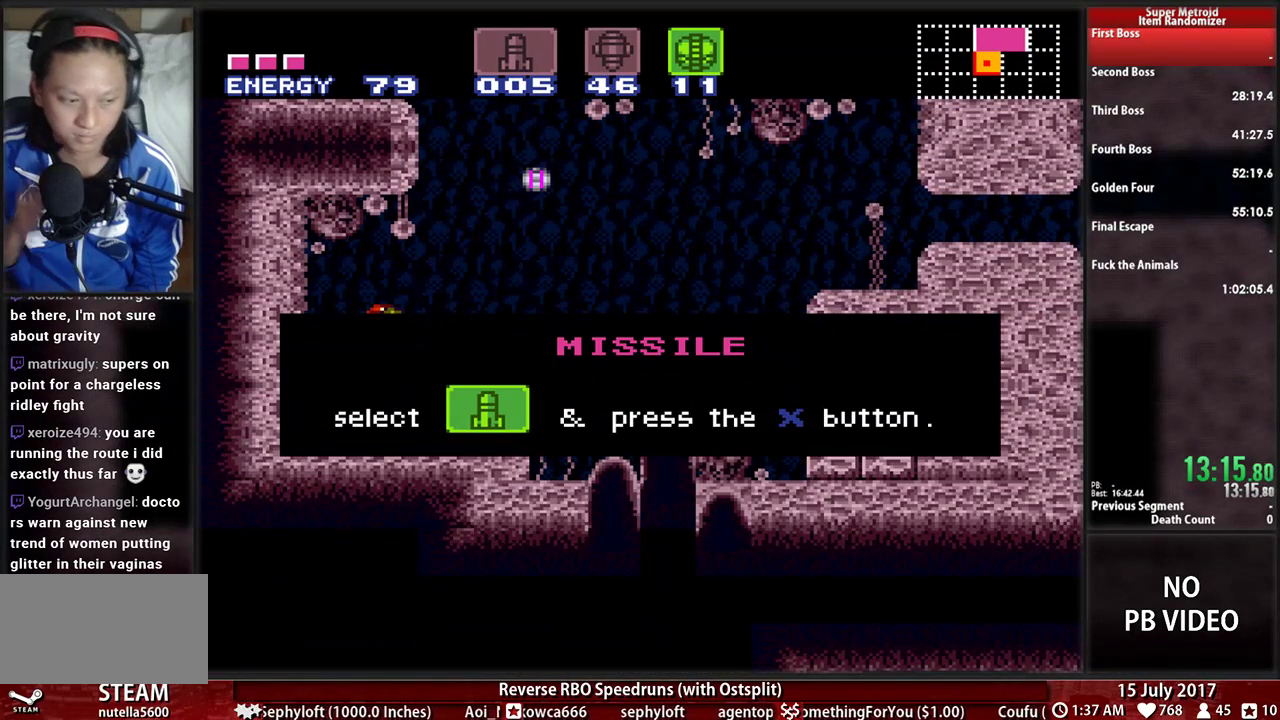
{"buttons": [], "events": []}
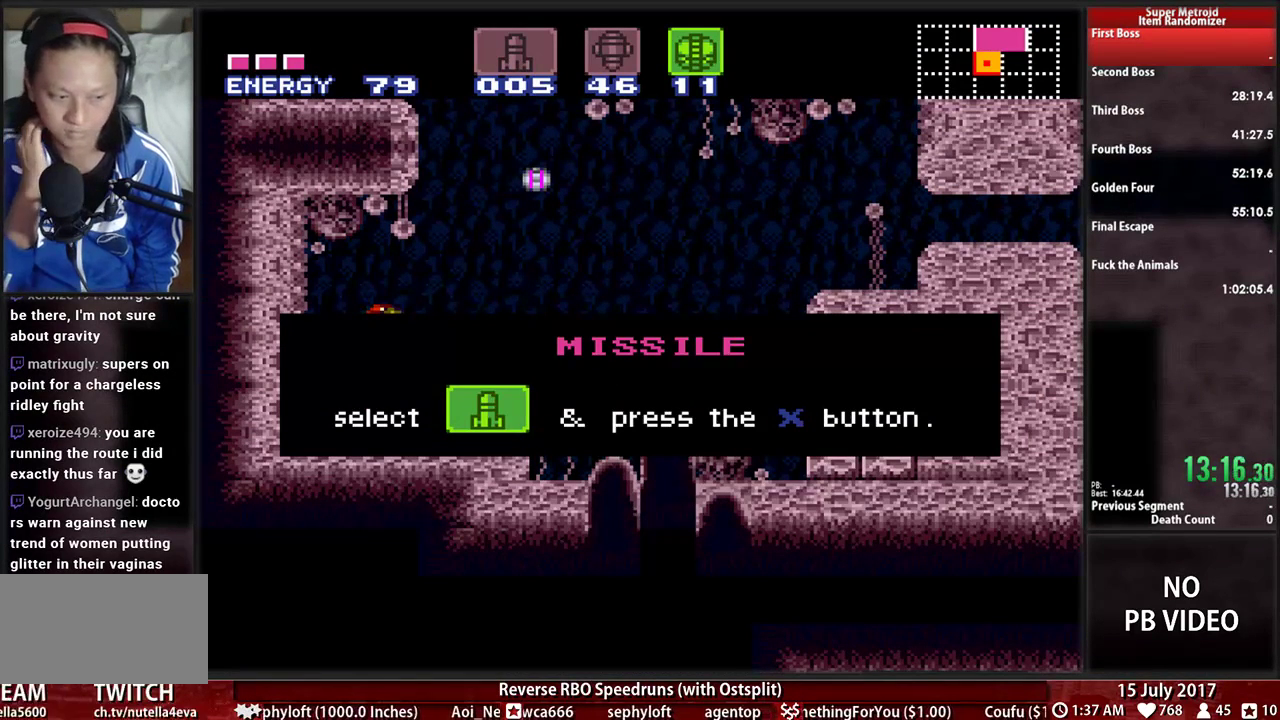
{"buttons": [], "events": []}
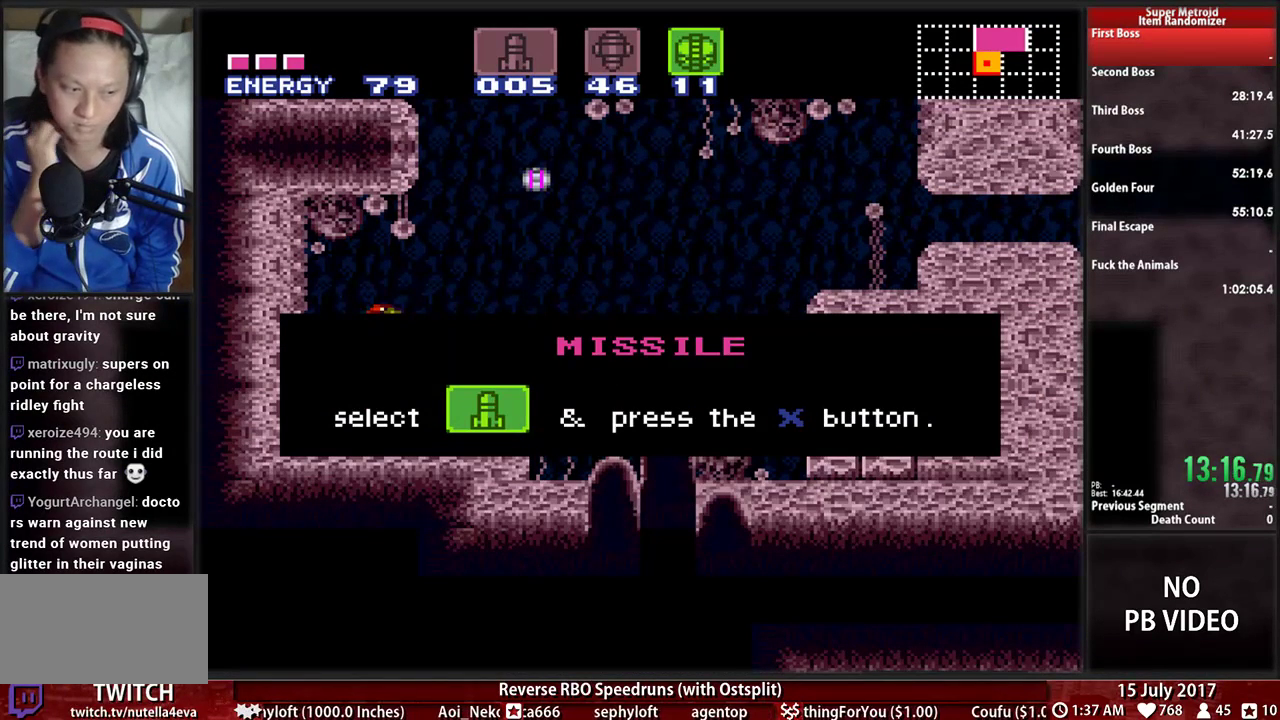
{"buttons": [], "events": []}
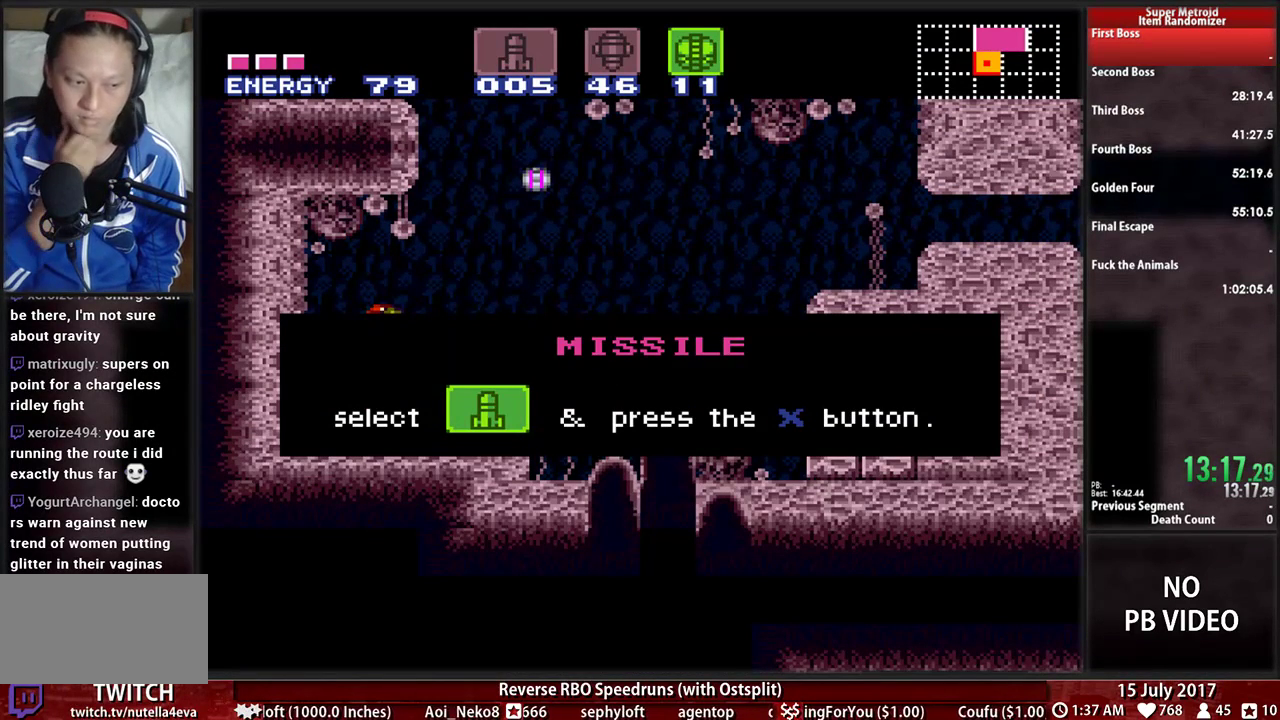
{"buttons": [], "events": []}
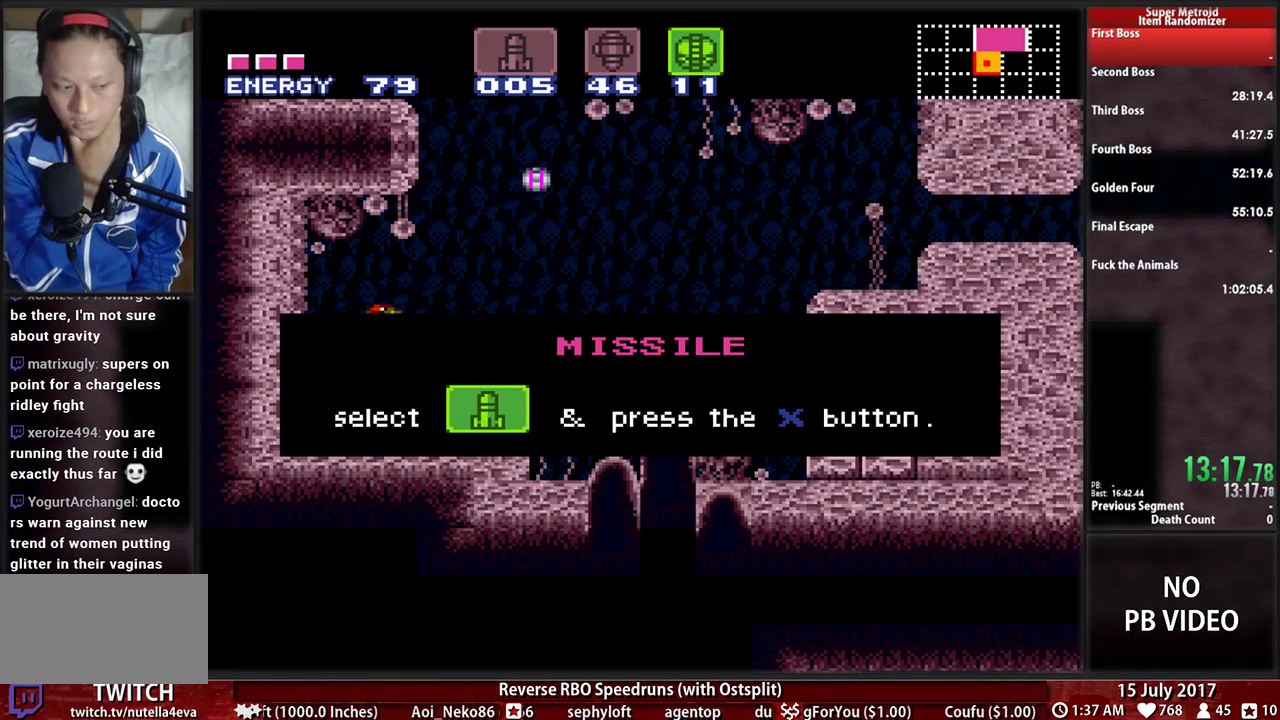
{"buttons": [], "events": []}
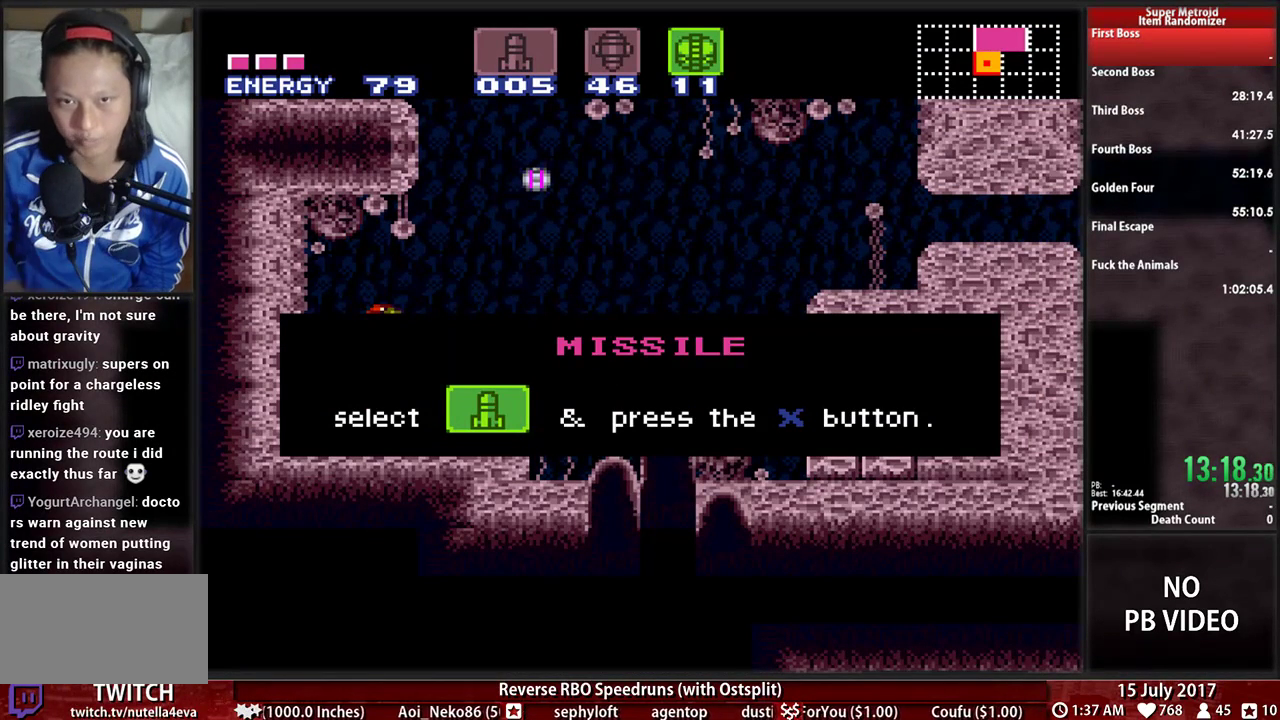
{"buttons": [], "events": []}
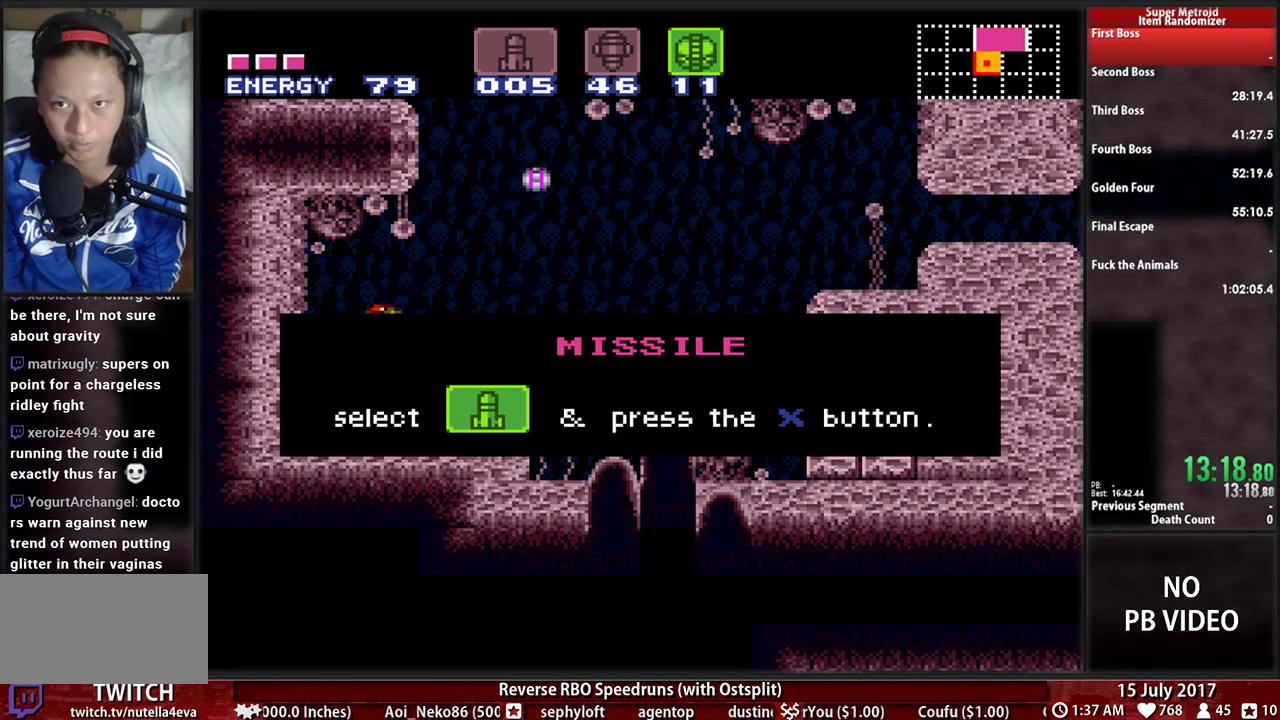
{"buttons": ["B", "DPAD_RIGHT"], "events": [[103, "DPAD_RIGHT", "down"], [276, "B", "down"]]}
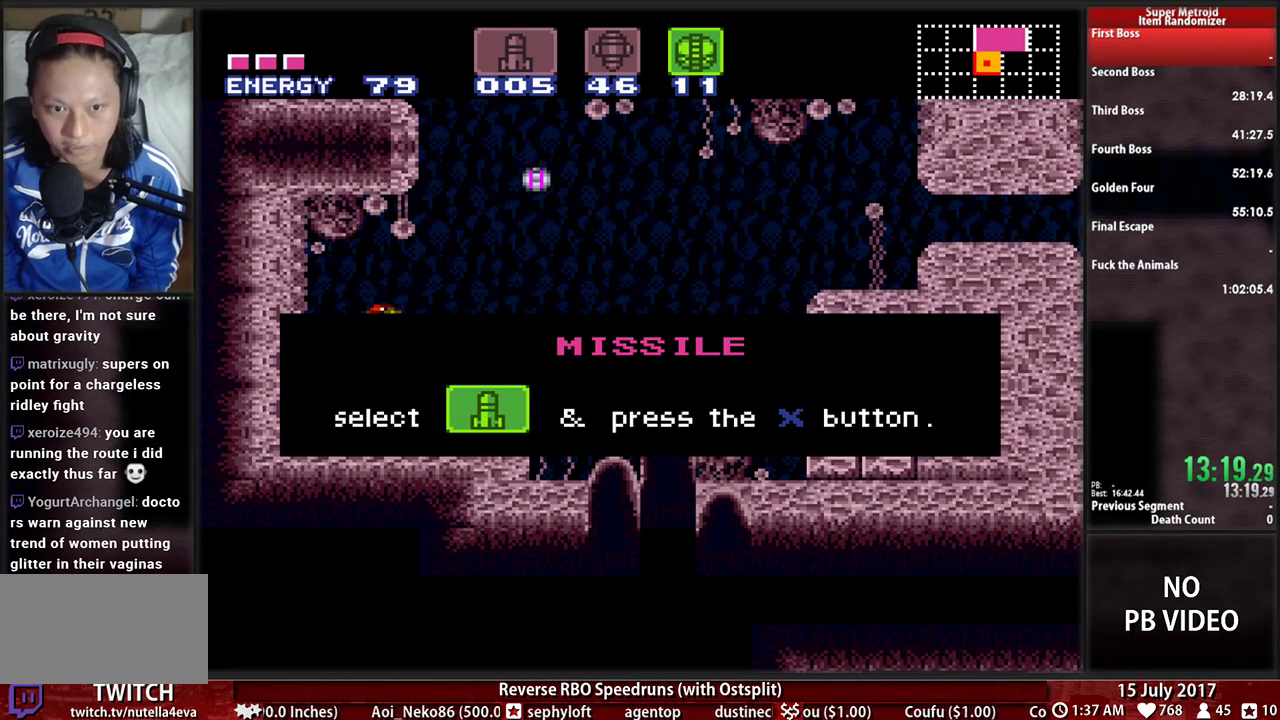
{"buttons": ["B", "DPAD_RIGHT"], "events": []}
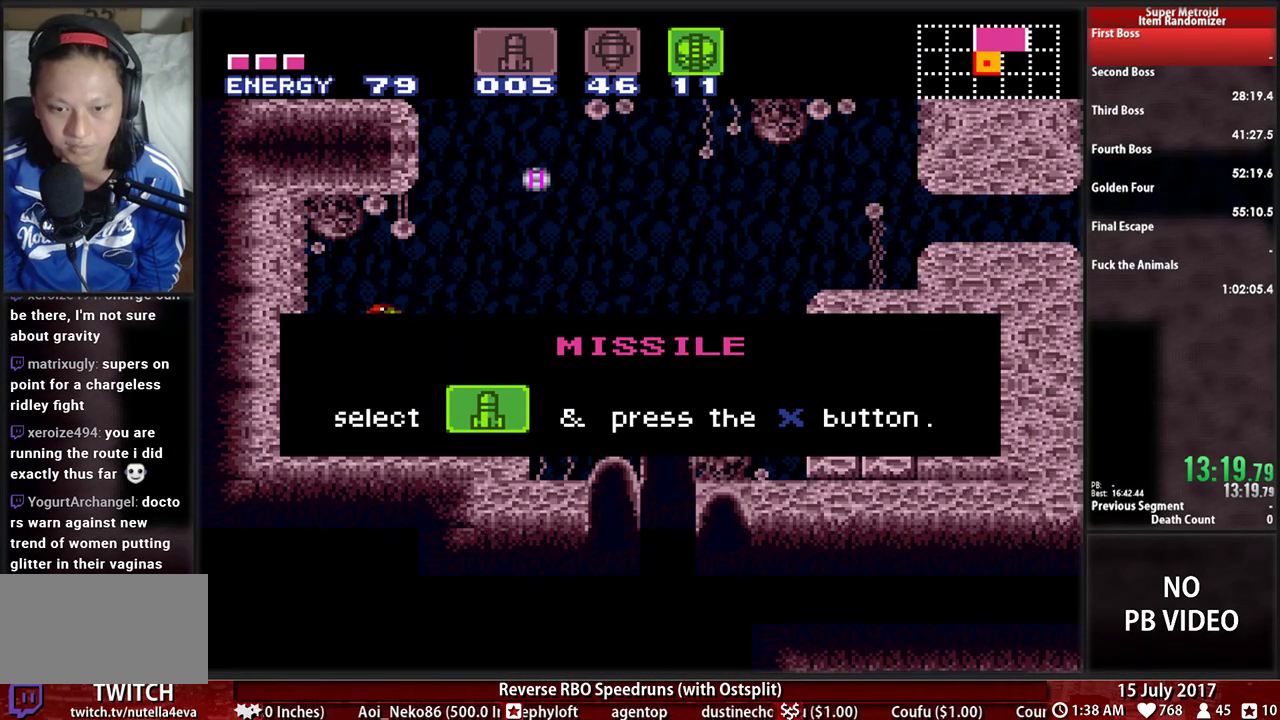
{"buttons": ["B", "DPAD_RIGHT"], "events": []}
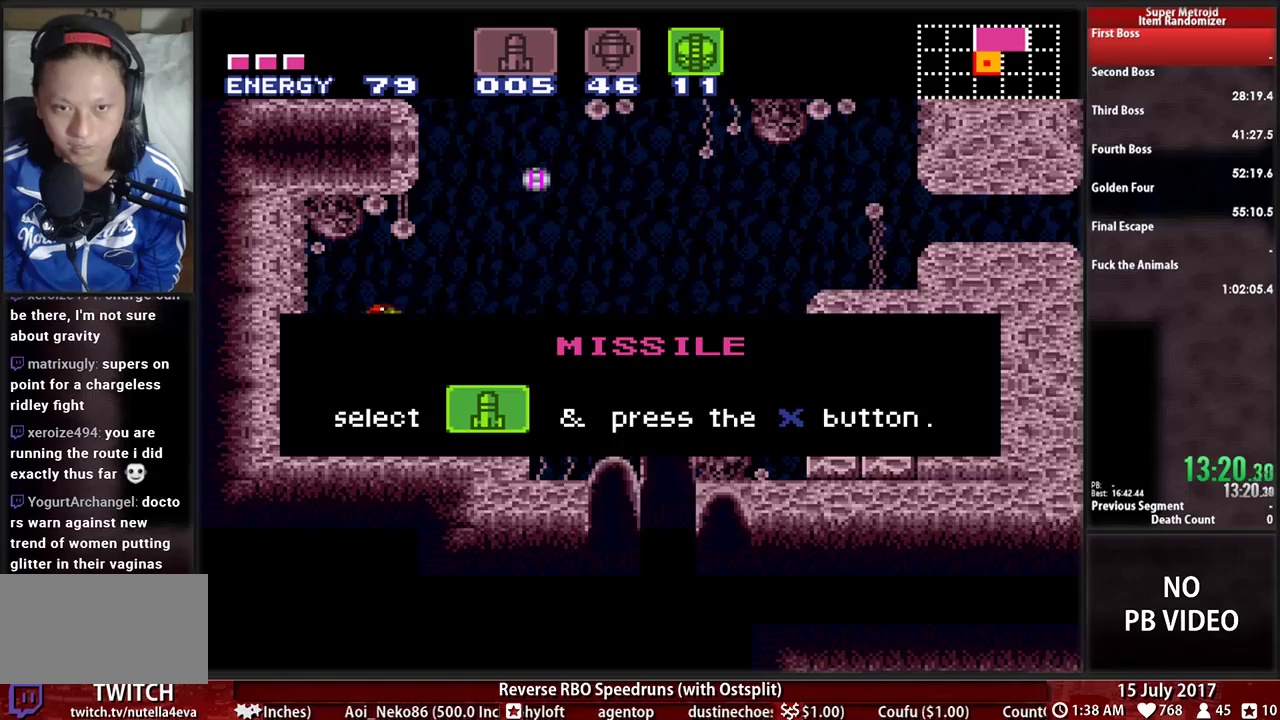
{"buttons": ["B", "DPAD_RIGHT"], "events": []}
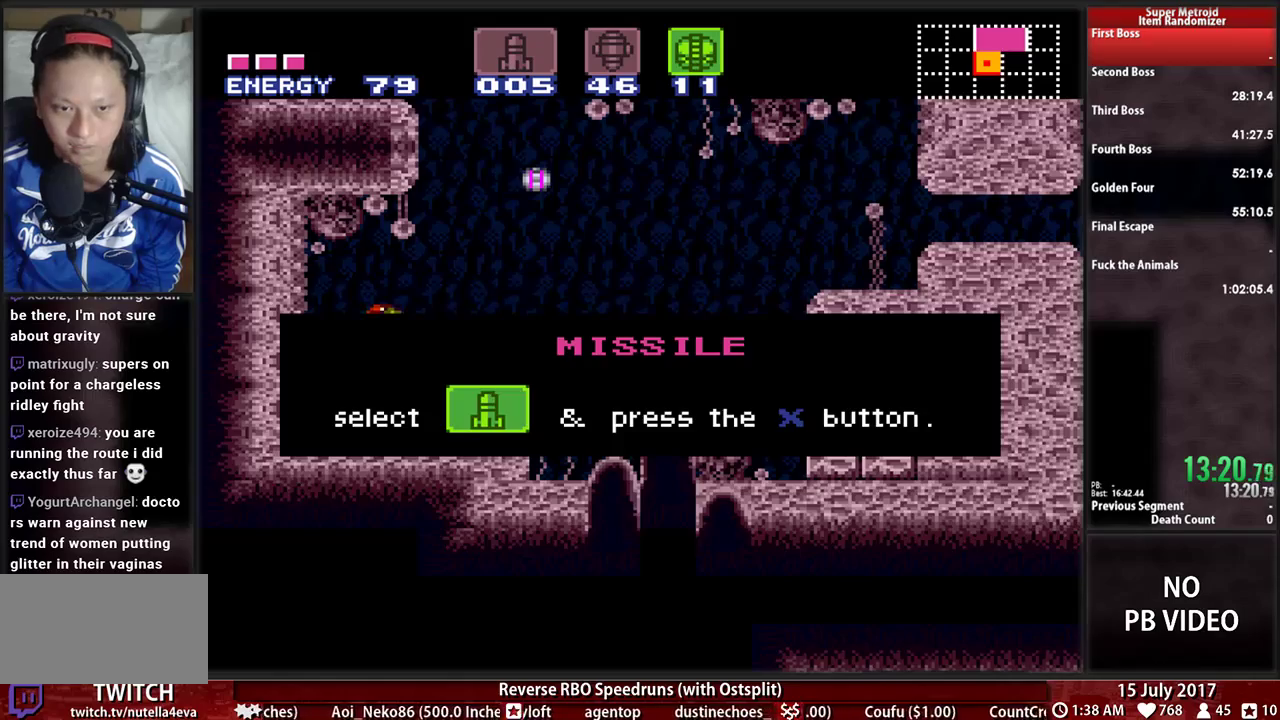
{"buttons": ["B", "DPAD_RIGHT"], "events": []}